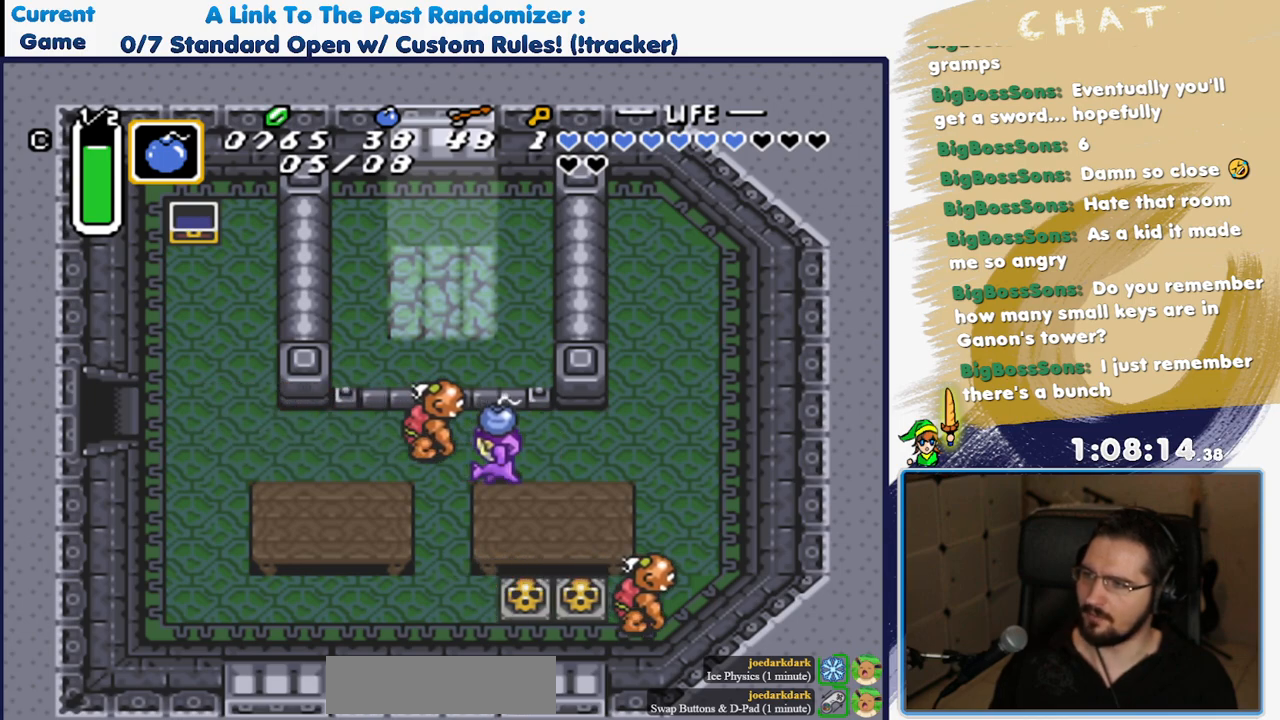
Gameplay with a controller (Nintendo layout); each line is a JSON object with the inputs held at the frame after it. "events" lists button and stick changes between this image and that frame as [ms after this image, input, new state], when the widget could be followed in between. Not read: L3 R3 SELECT X.
{"buttons": [], "events": [[417, "A", "up"]]}
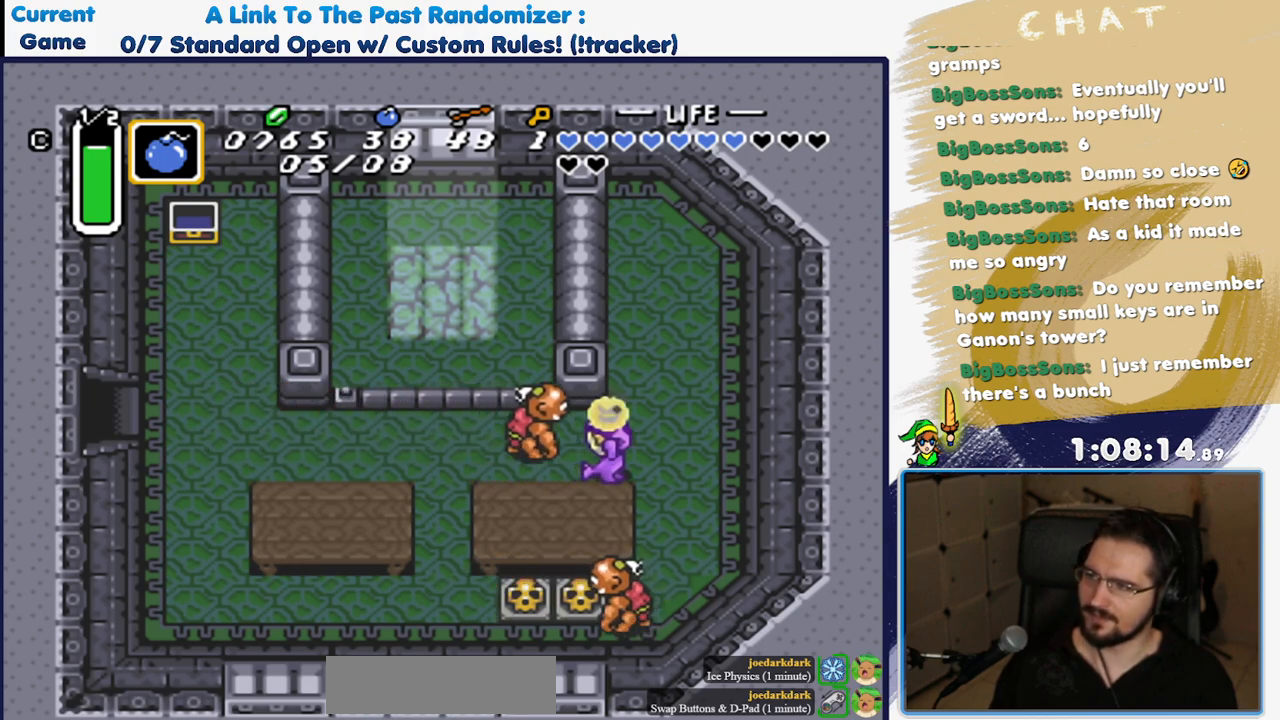
{"buttons": [], "events": [[67, "A", "down"], [167, "A", "up"], [283, "B", "down"], [333, "B", "up"]]}
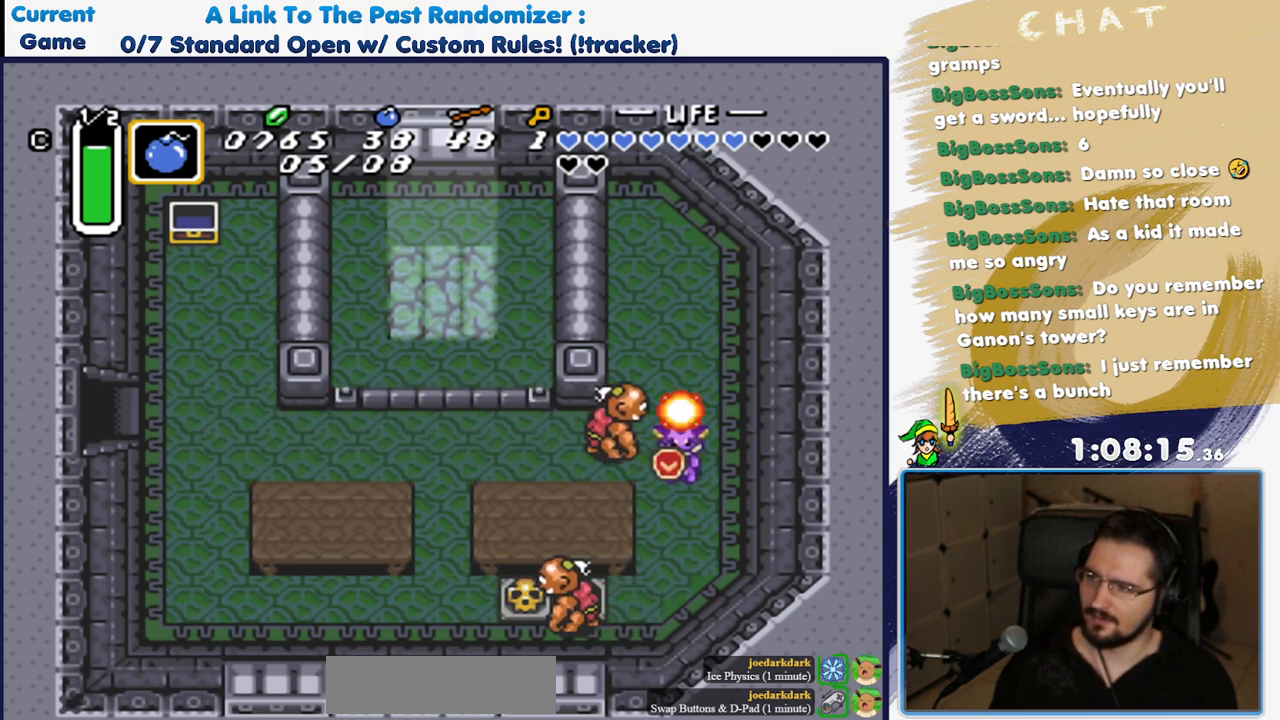
{"buttons": [], "events": []}
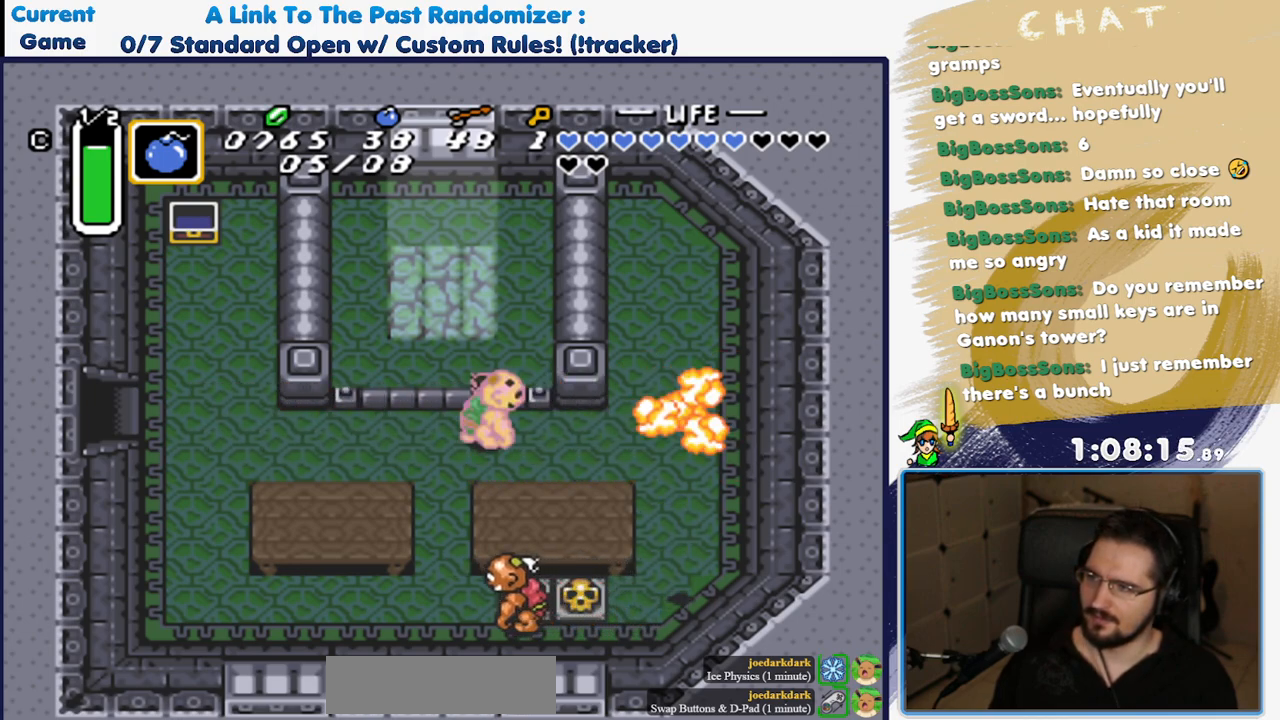
{"buttons": [], "events": []}
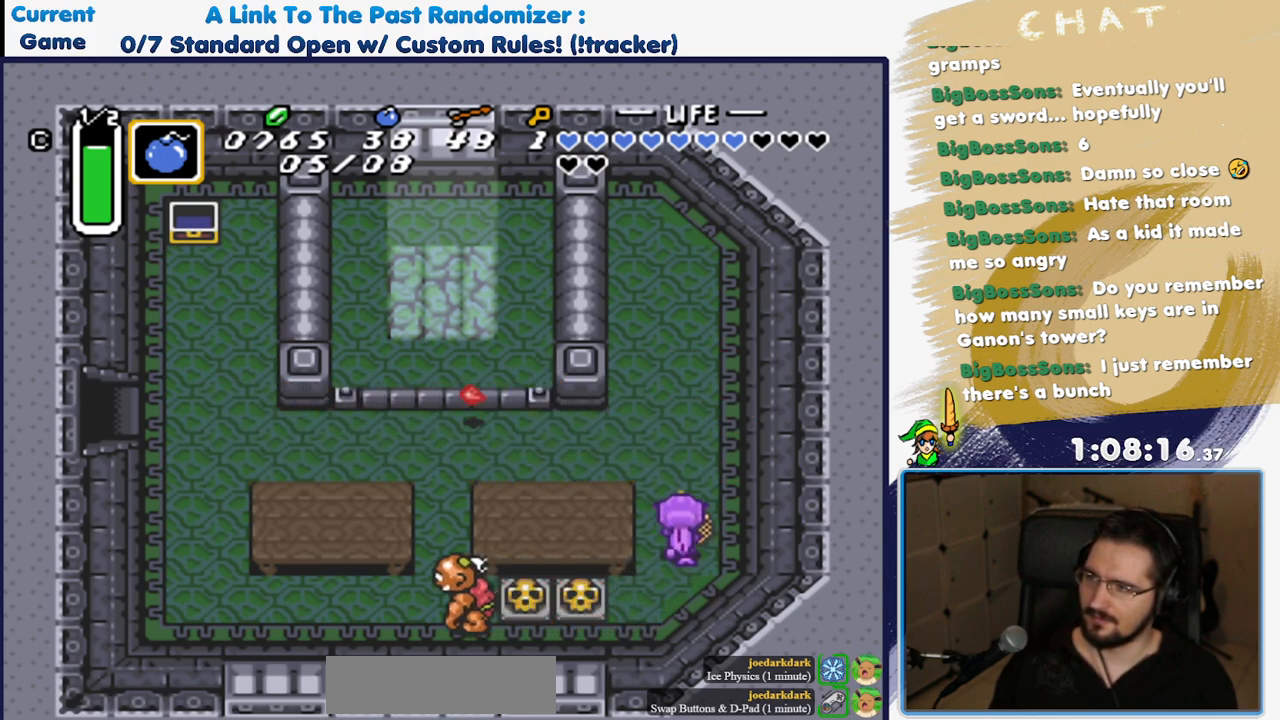
{"buttons": ["Y"], "events": [[267, "Y", "down"]]}
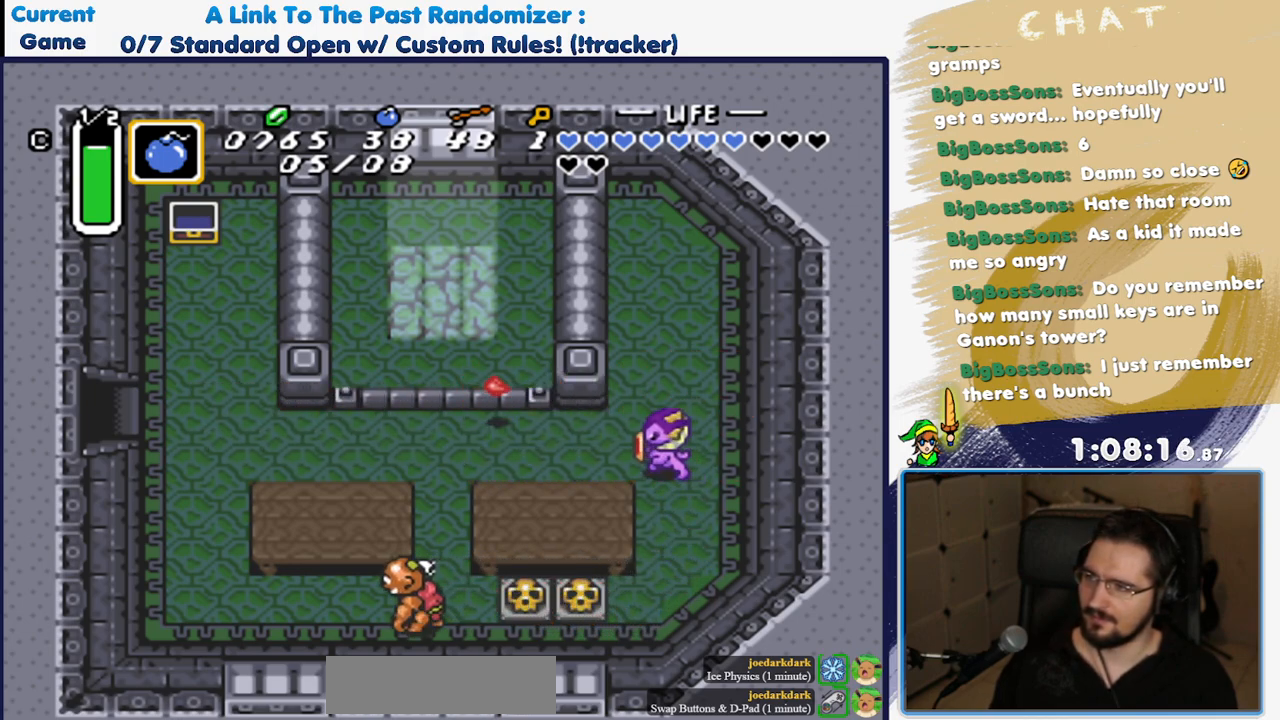
{"buttons": ["DPAD_LEFT"], "events": [[50, "Y", "up"], [417, "DPAD_LEFT", "down"]]}
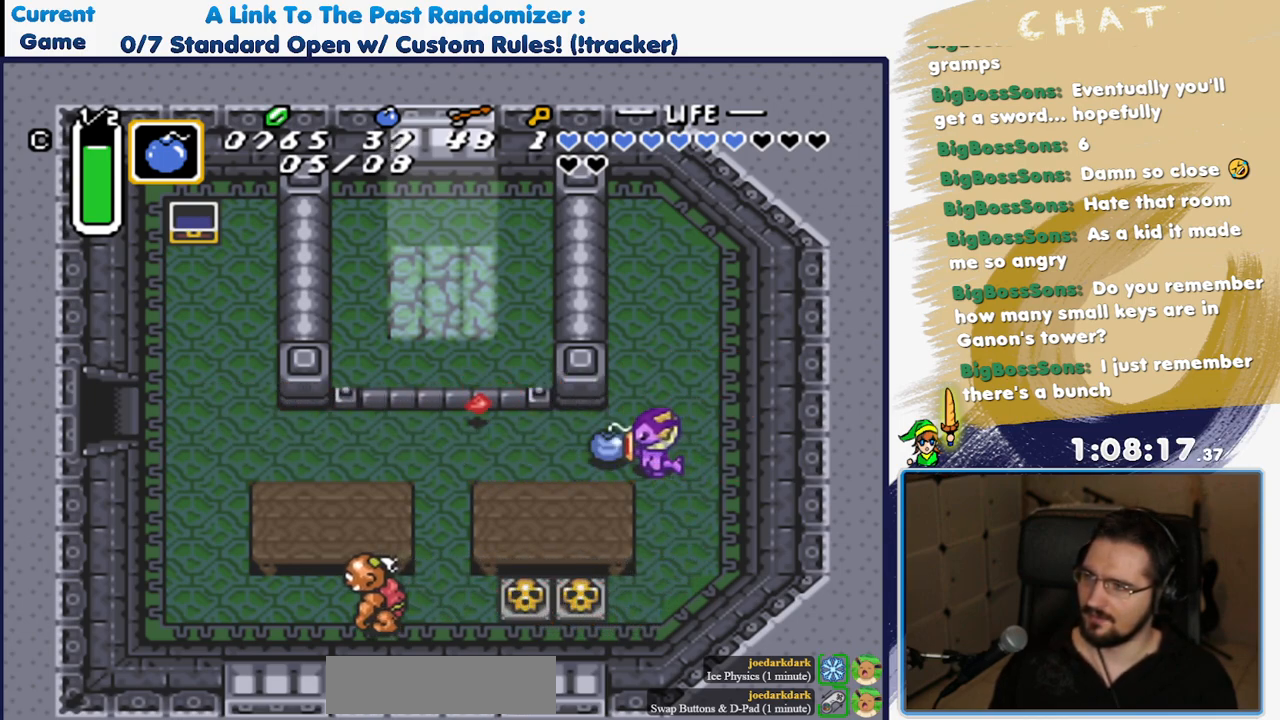
{"buttons": ["Y"], "events": [[50, "DPAD_LEFT", "up"], [267, "DPAD_RIGHT", "down"], [400, "DPAD_RIGHT", "up"], [467, "Y", "down"]]}
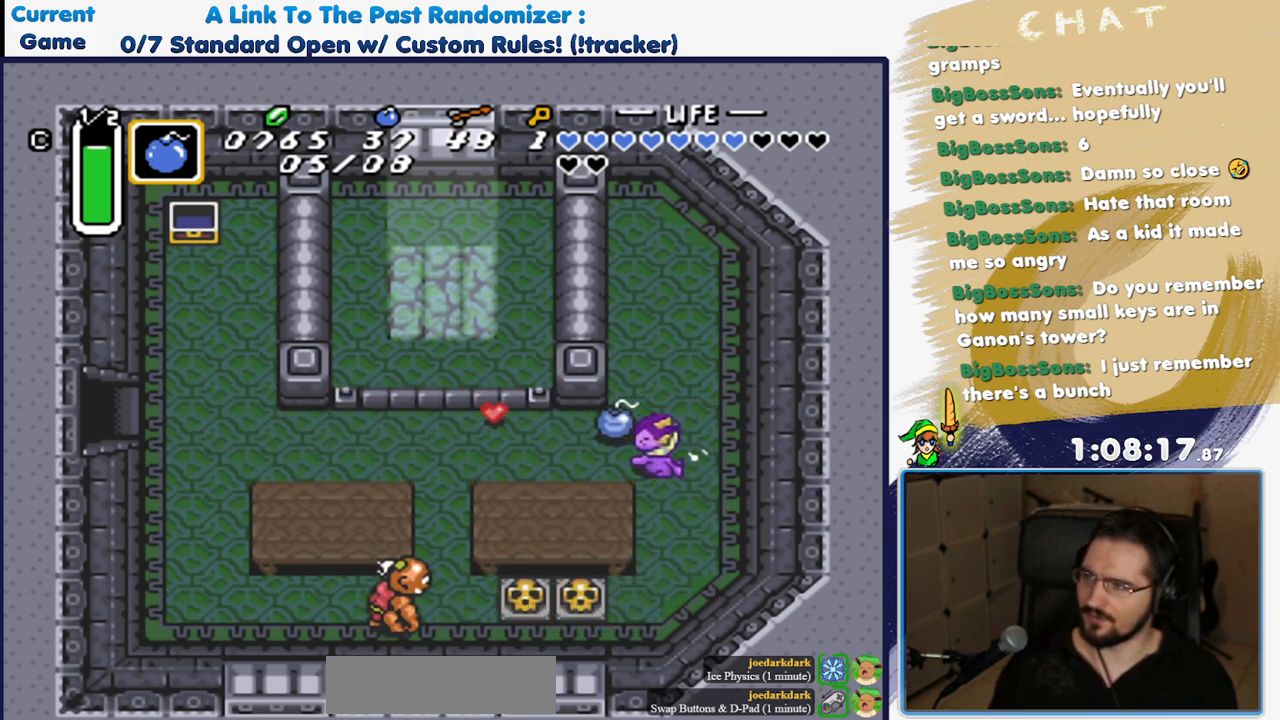
{"buttons": ["Y"], "events": []}
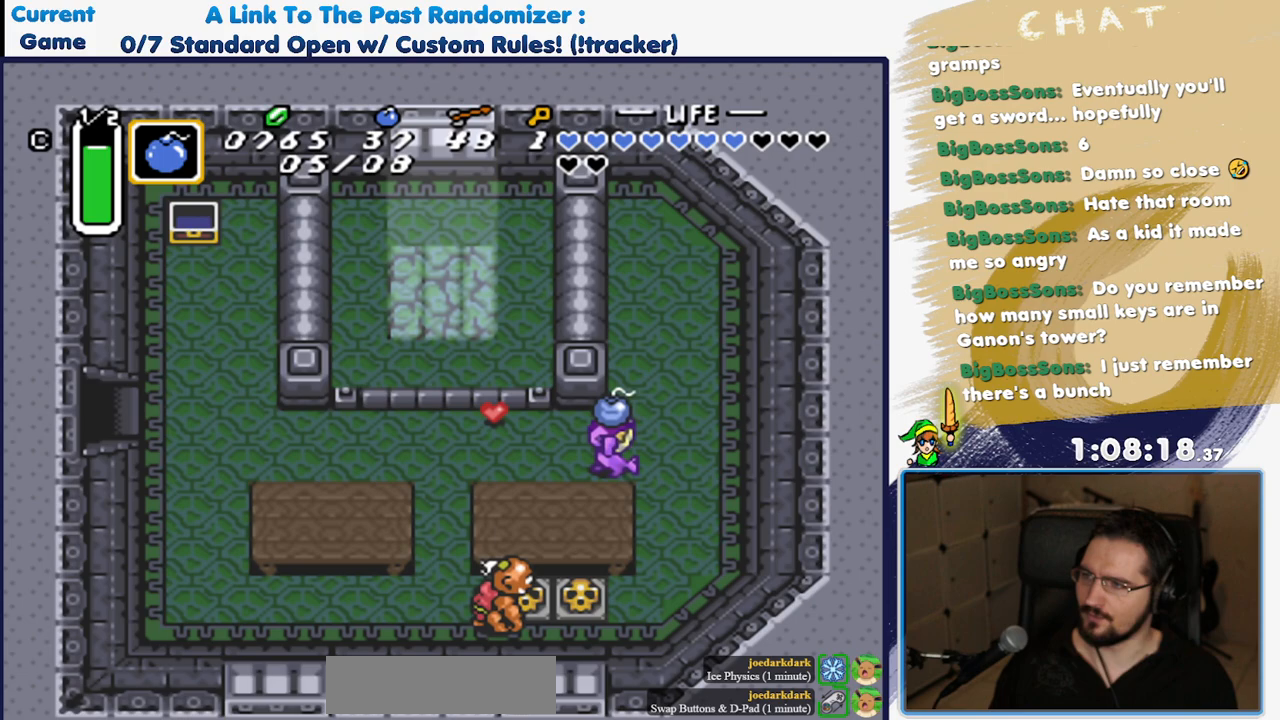
{"buttons": [], "events": [[417, "Y", "up"]]}
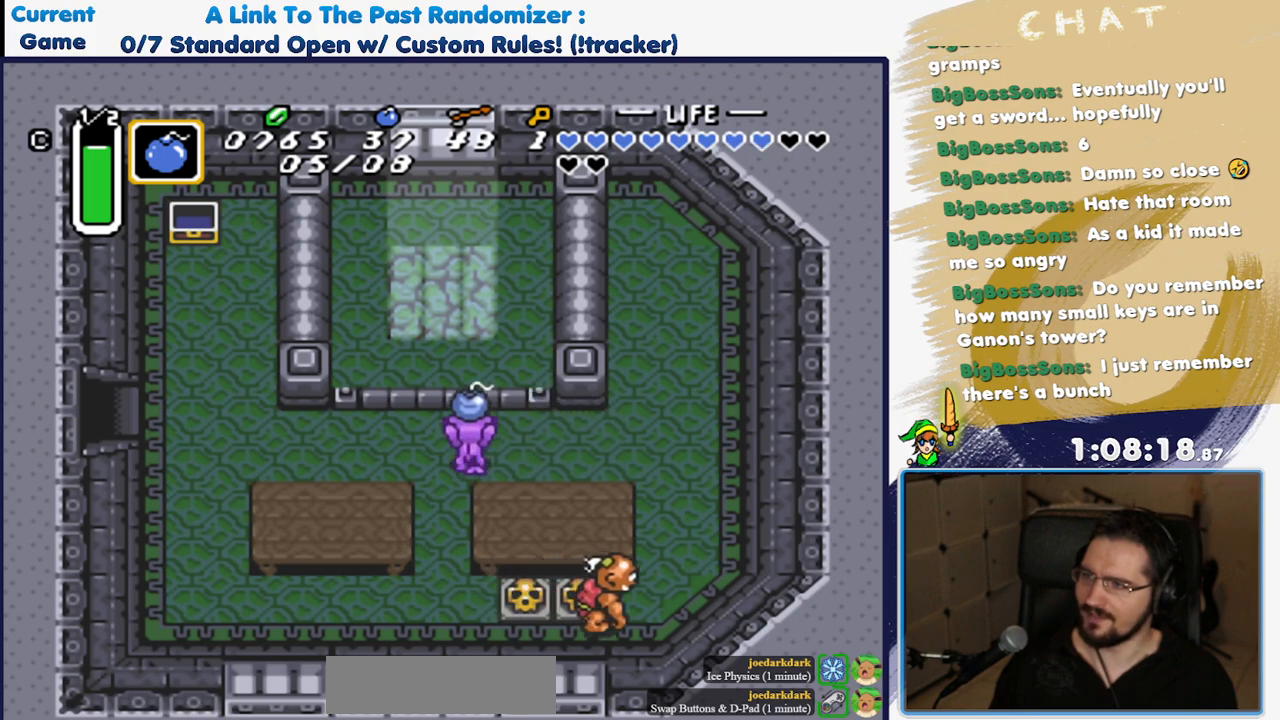
{"buttons": ["Y"], "events": [[50, "DPAD_RIGHT", "down"], [167, "DPAD_RIGHT", "up"], [350, "Y", "down"]]}
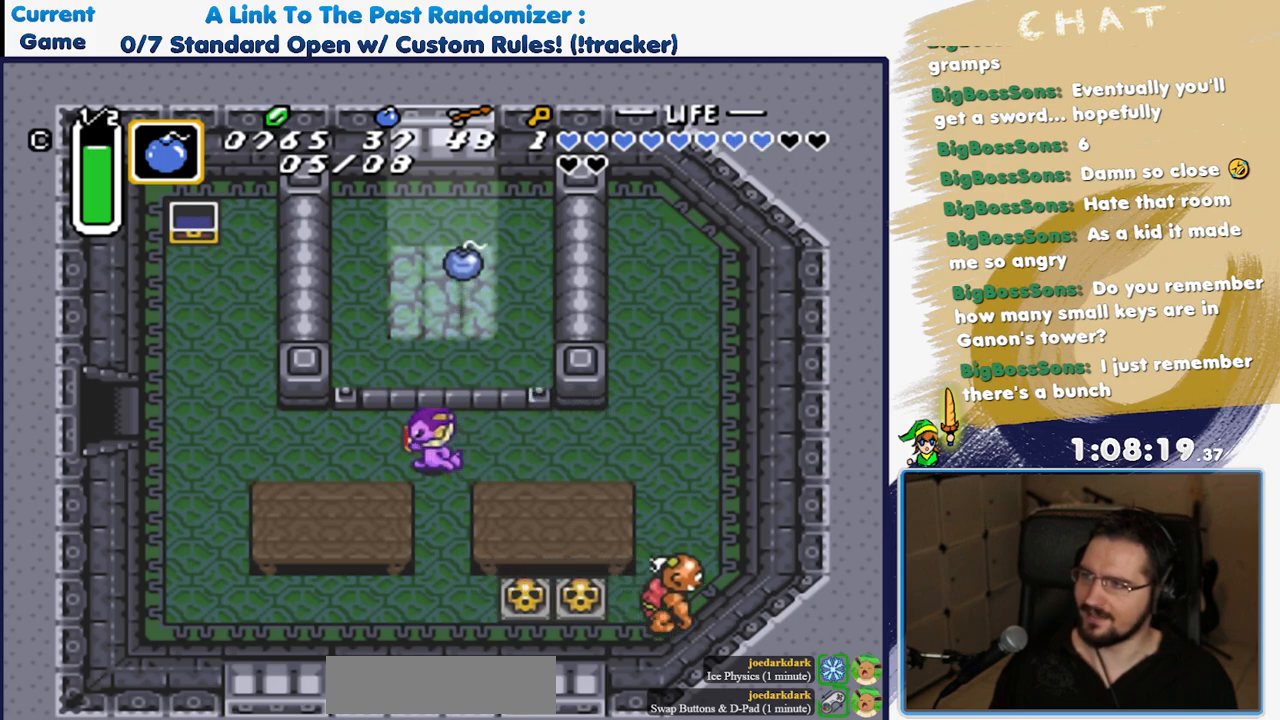
{"buttons": [], "events": [[233, "Y", "up"]]}
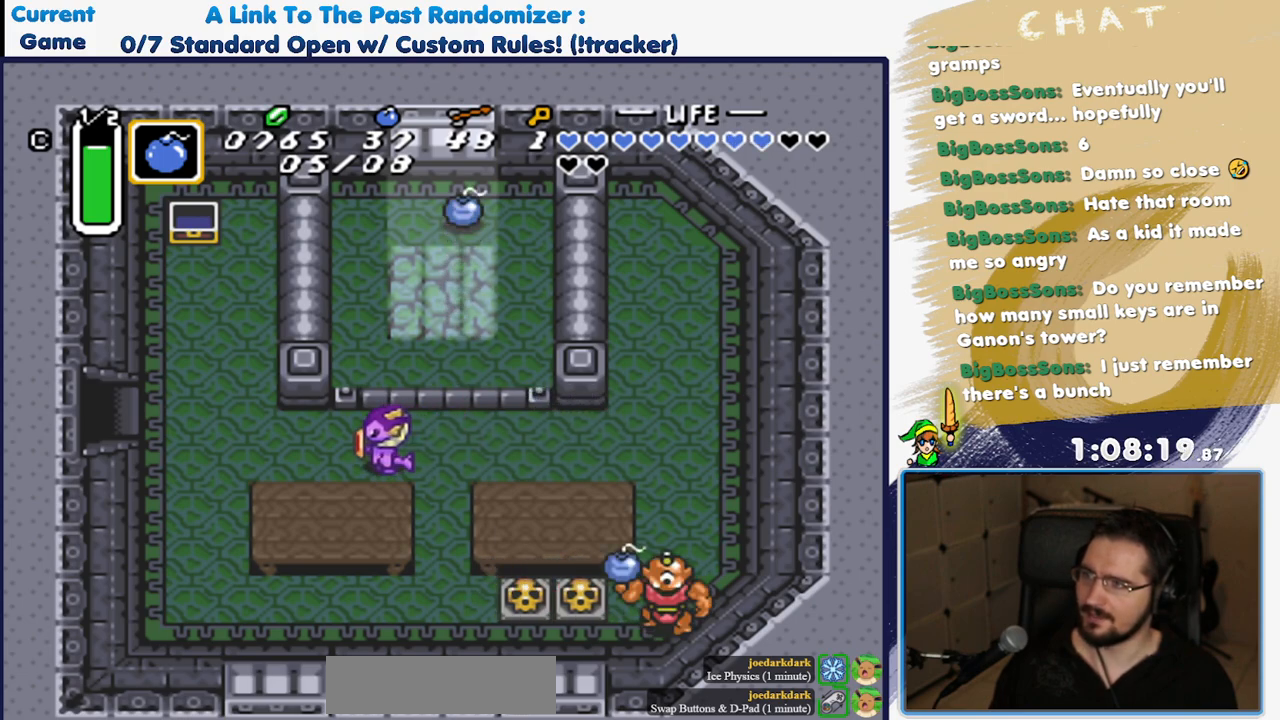
{"buttons": [], "events": []}
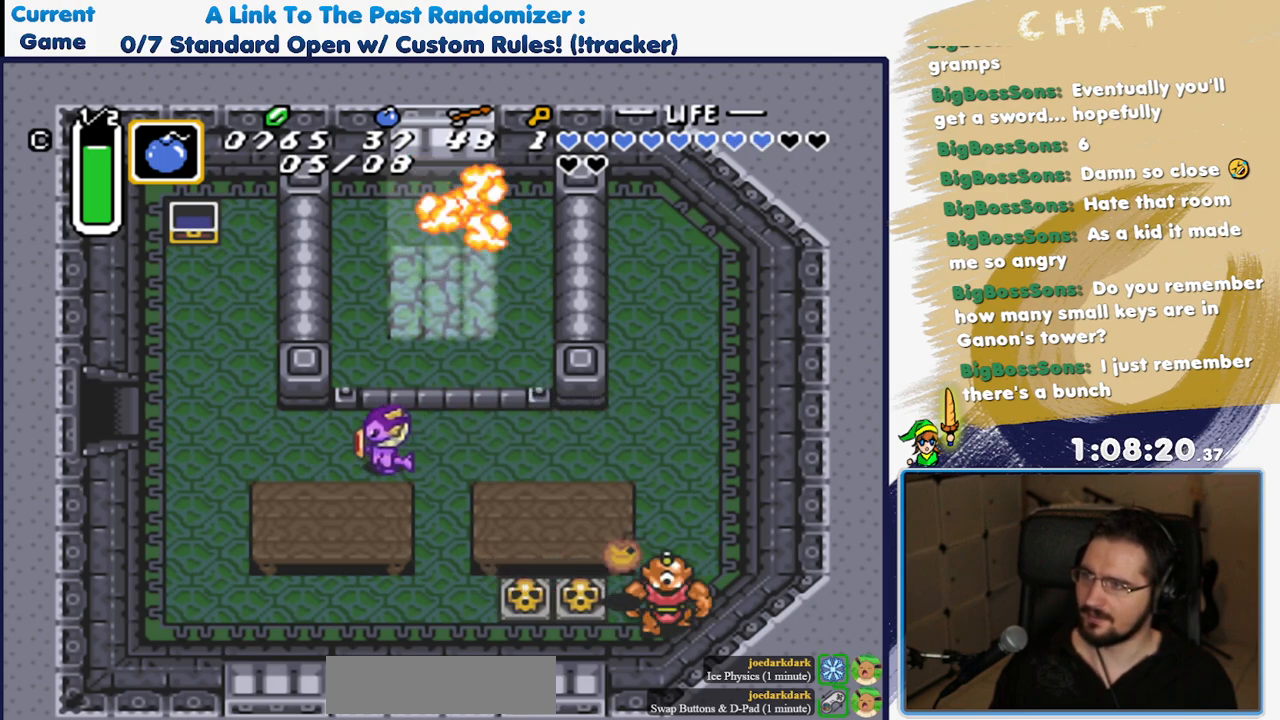
{"buttons": ["A"], "events": [[17, "Y", "down"], [167, "Y", "up"], [400, "A", "down"]]}
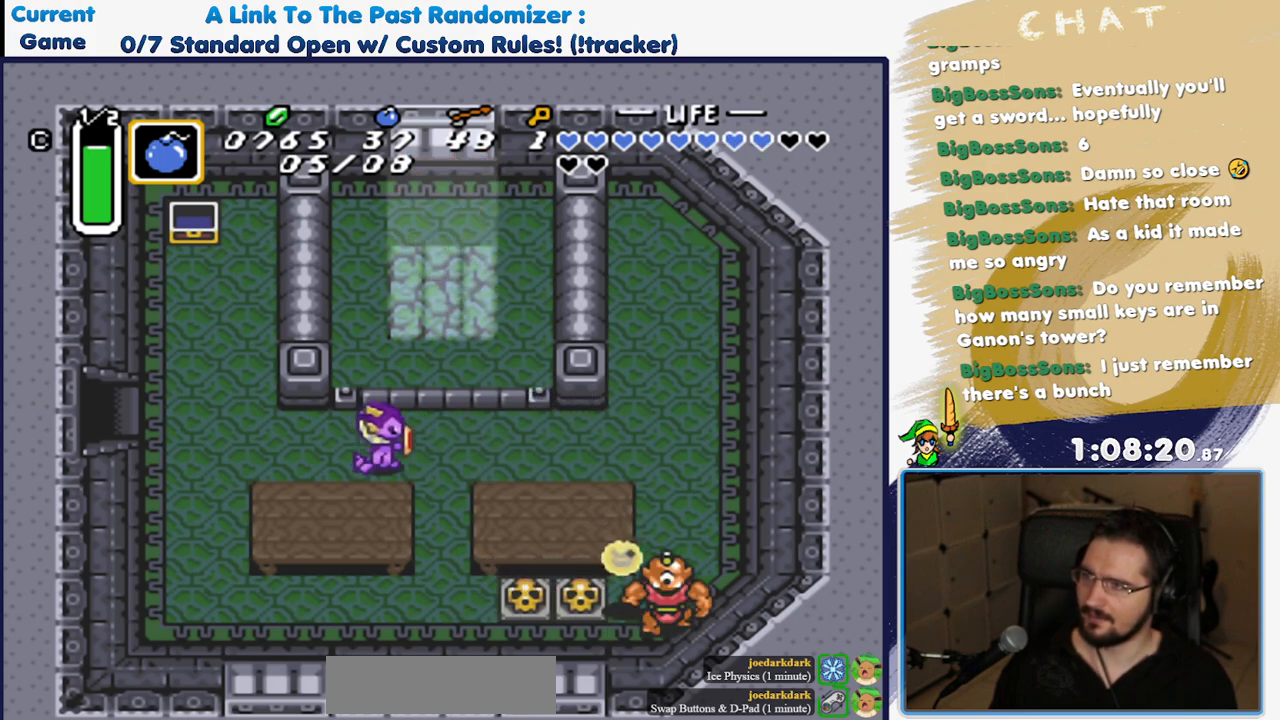
{"buttons": [], "events": [[283, "A", "up"]]}
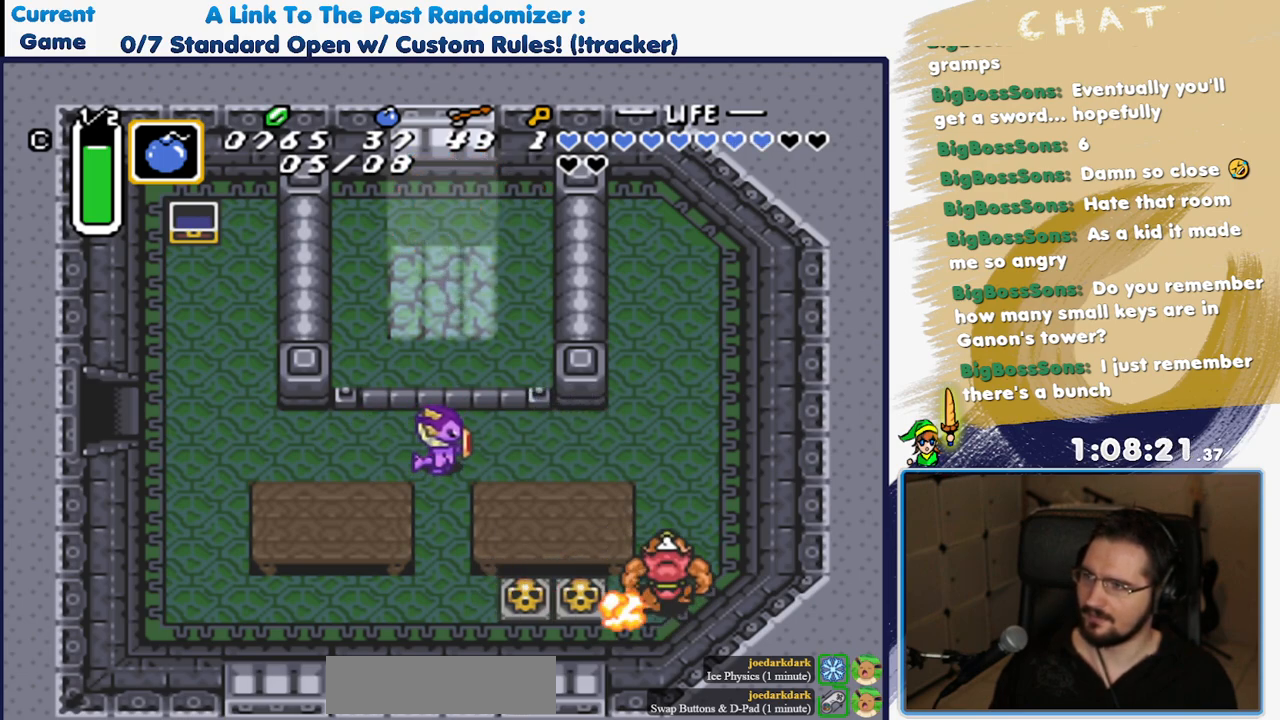
{"buttons": [], "events": [[17, "B", "down"], [383, "B", "up"]]}
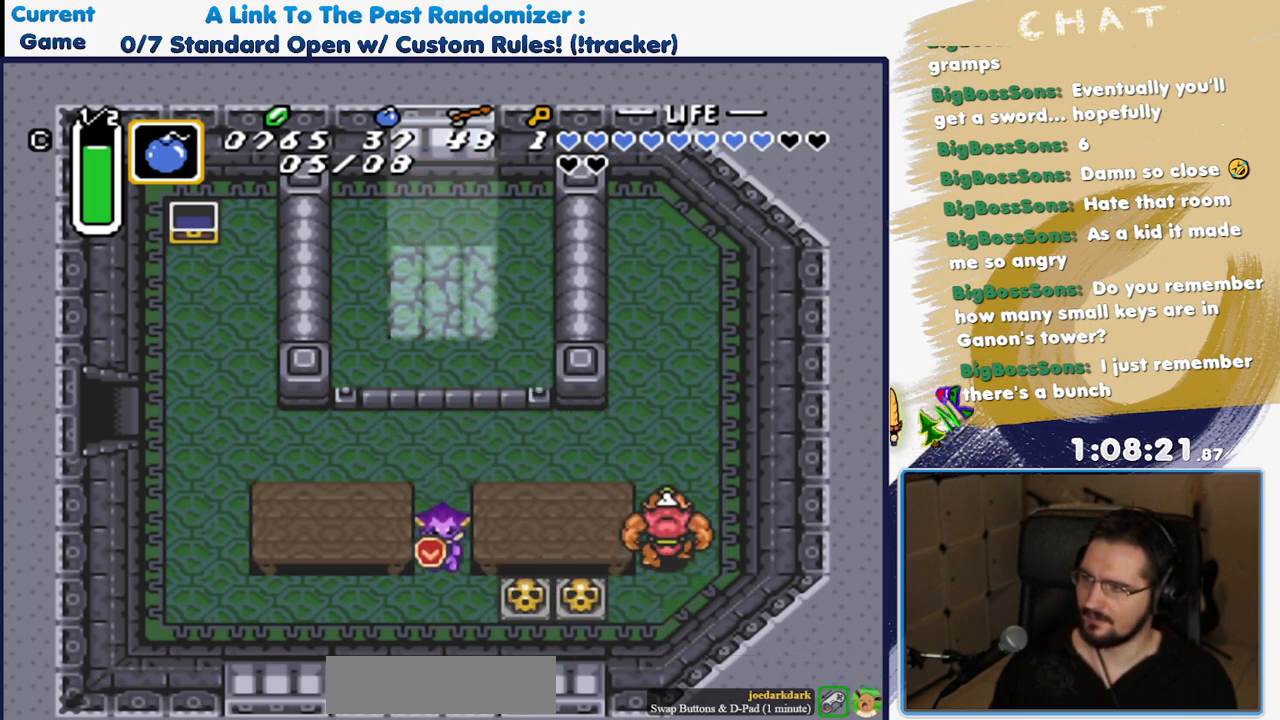
{"buttons": [], "events": [[17, "DPAD_LEFT", "down"], [133, "DPAD_LEFT", "up"], [333, "DPAD_RIGHT", "down"], [433, "DPAD_RIGHT", "up"]]}
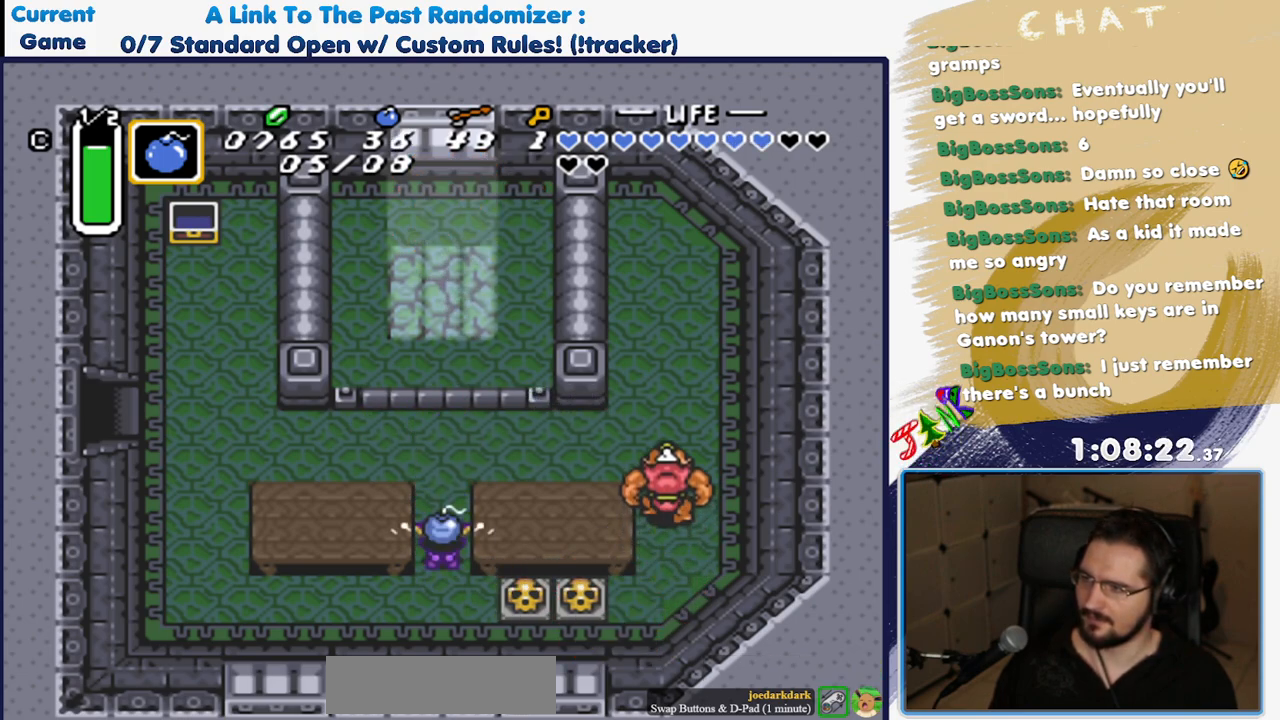
{"buttons": ["DPAD_RIGHT"], "events": [[450, "DPAD_RIGHT", "down"]]}
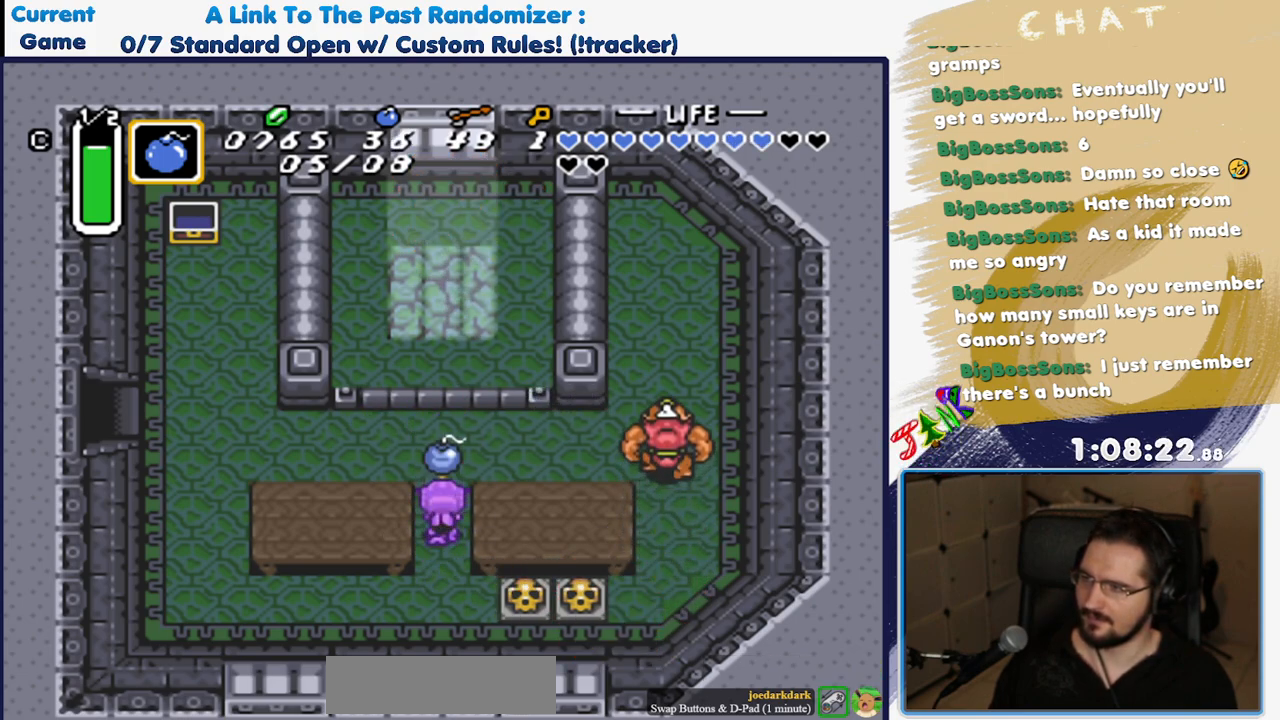
{"buttons": [], "events": [[83, "DPAD_RIGHT", "up"]]}
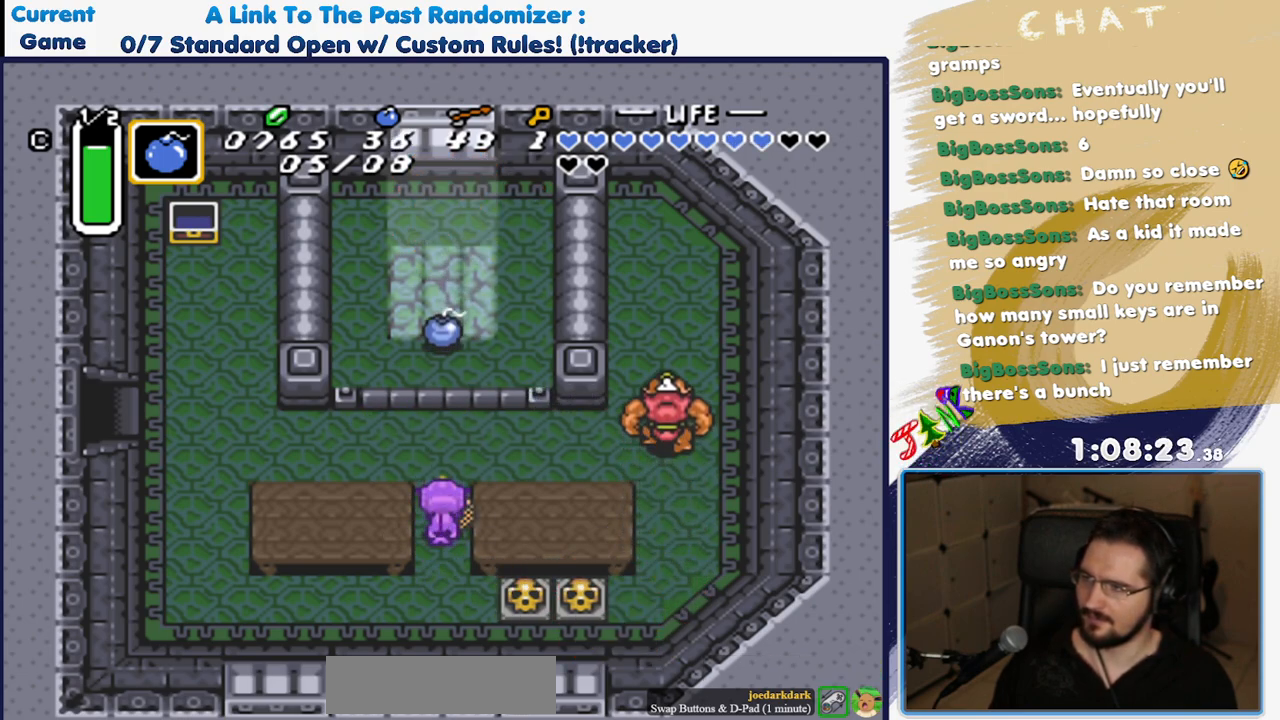
{"buttons": [], "events": []}
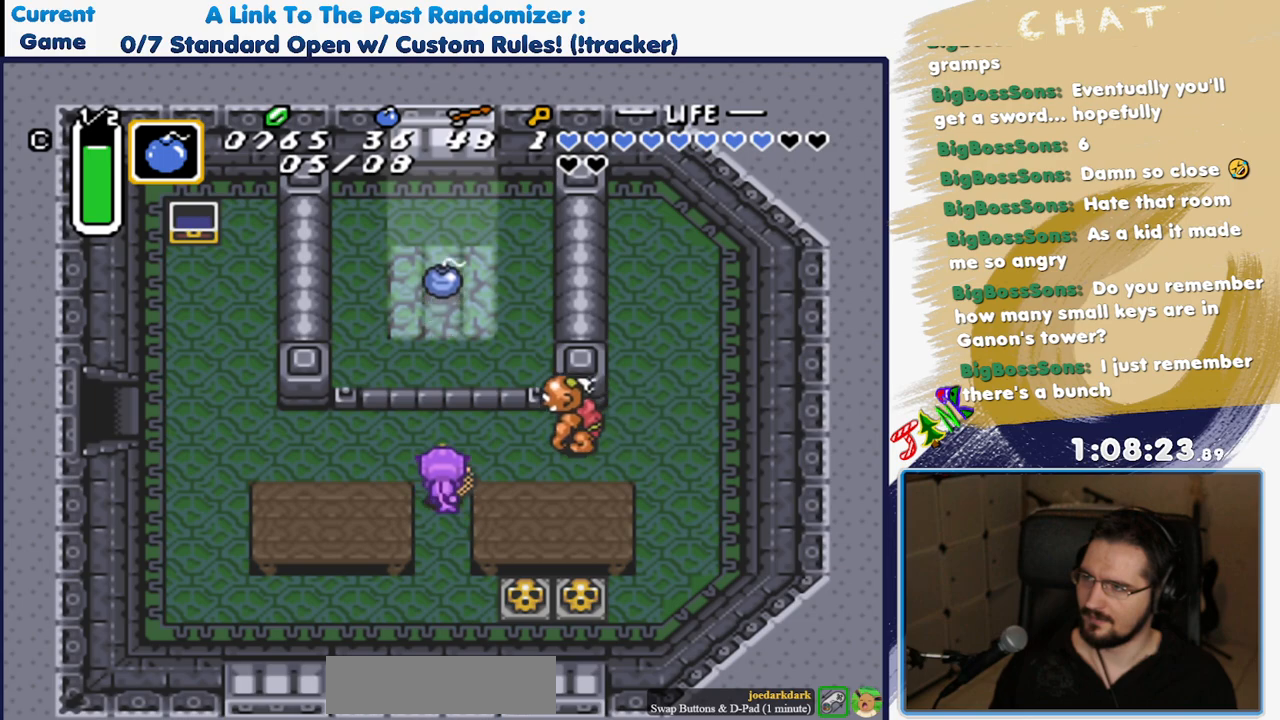
{"buttons": ["Y"], "events": [[200, "Y", "down"]]}
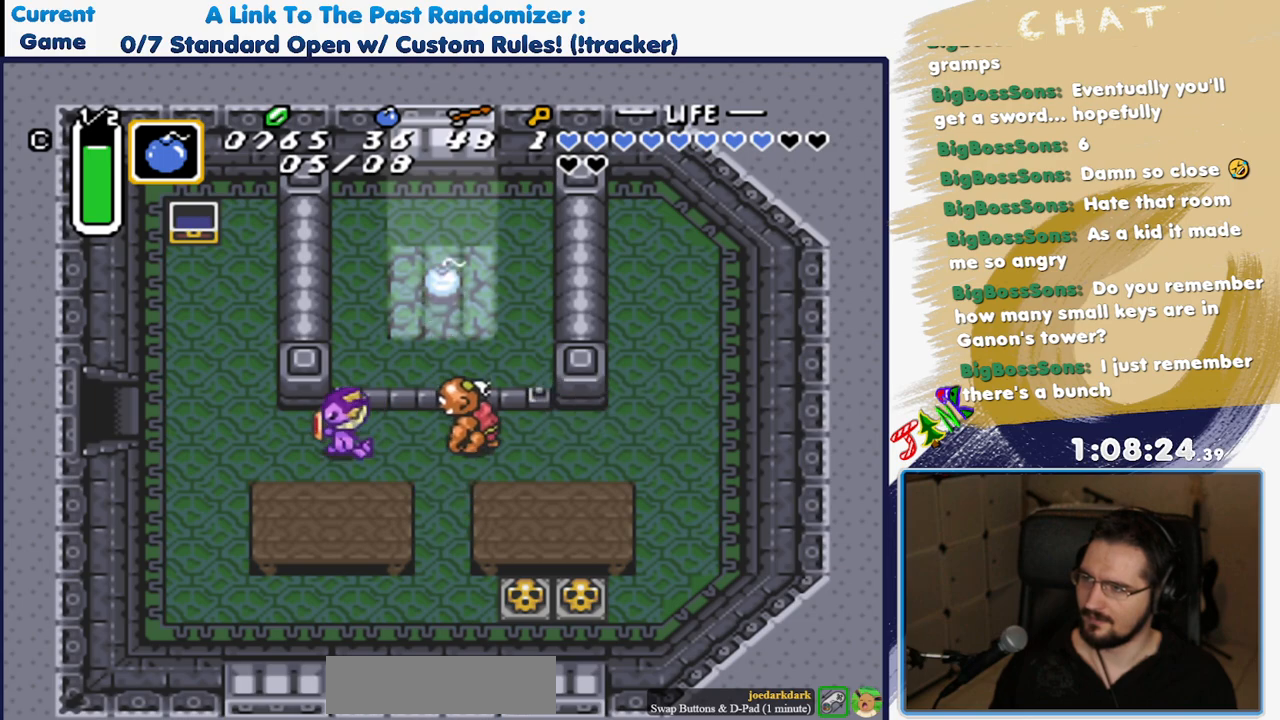
{"buttons": [], "events": [[500, "Y", "up"]]}
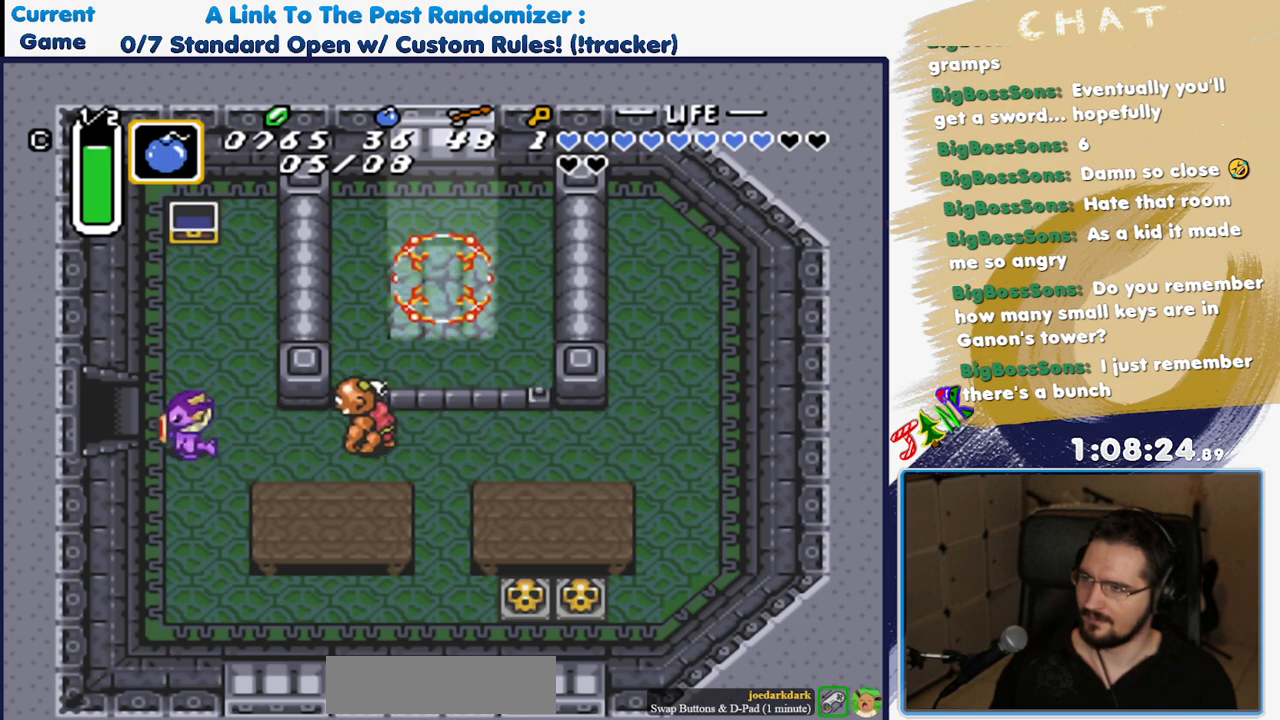
{"buttons": ["Y"], "events": [[367, "Y", "down"]]}
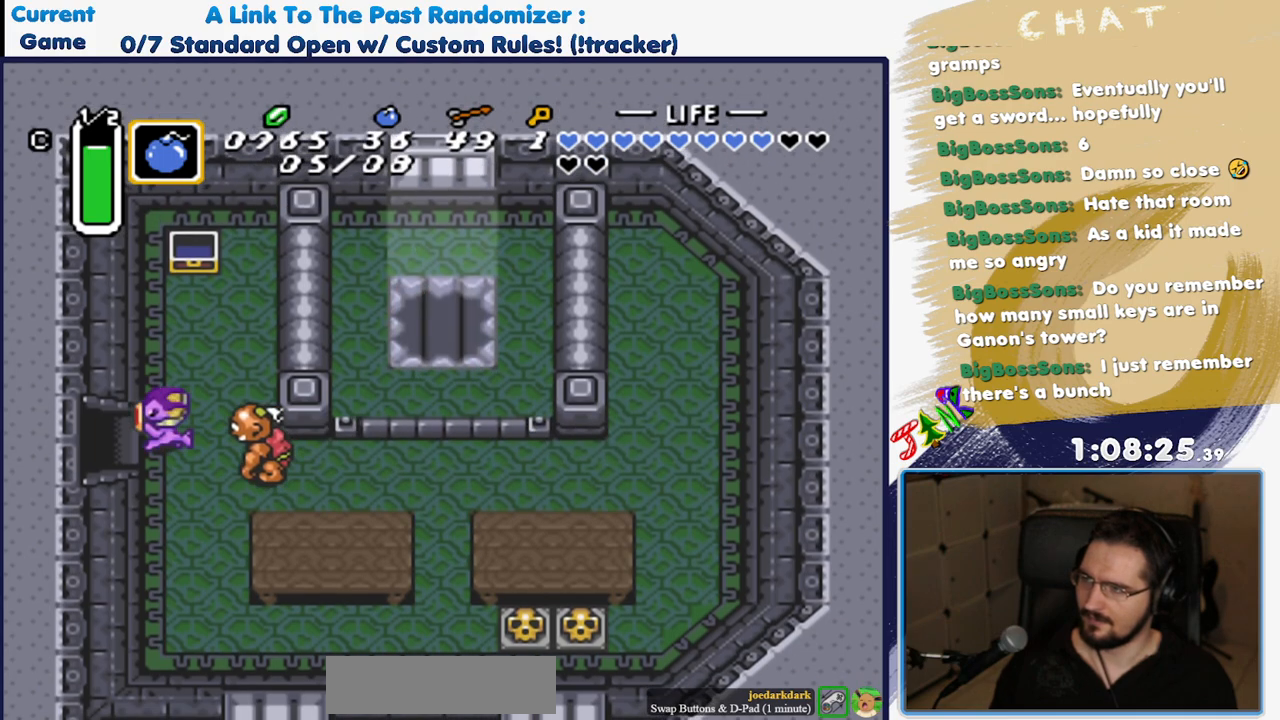
{"buttons": ["Y"], "events": []}